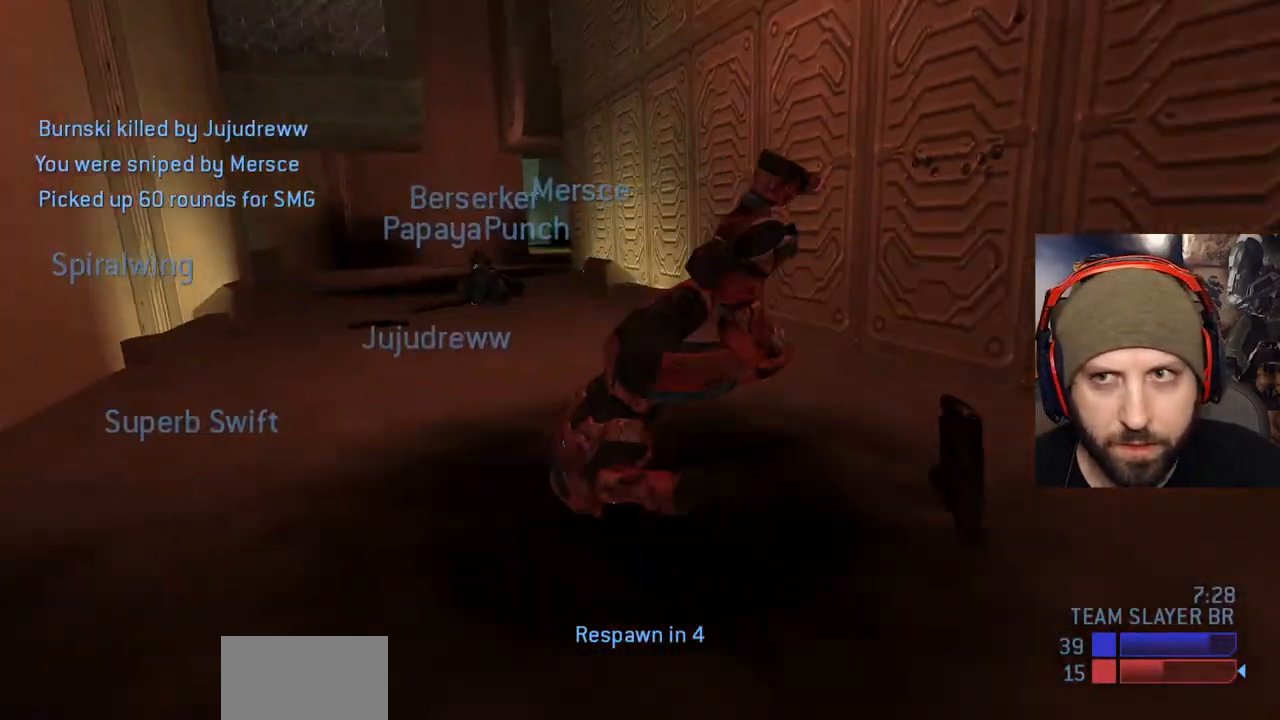
Gameplay with a controller (Xbox layout); each line is a JSON object with the inputs held at the frame after it. "events" lists button and stick changes between this image and that frame as [ms after this image, input, new state], when the widget could be followed in between.
{"buttons": [], "left_stick": "center", "right_stick": "center"}
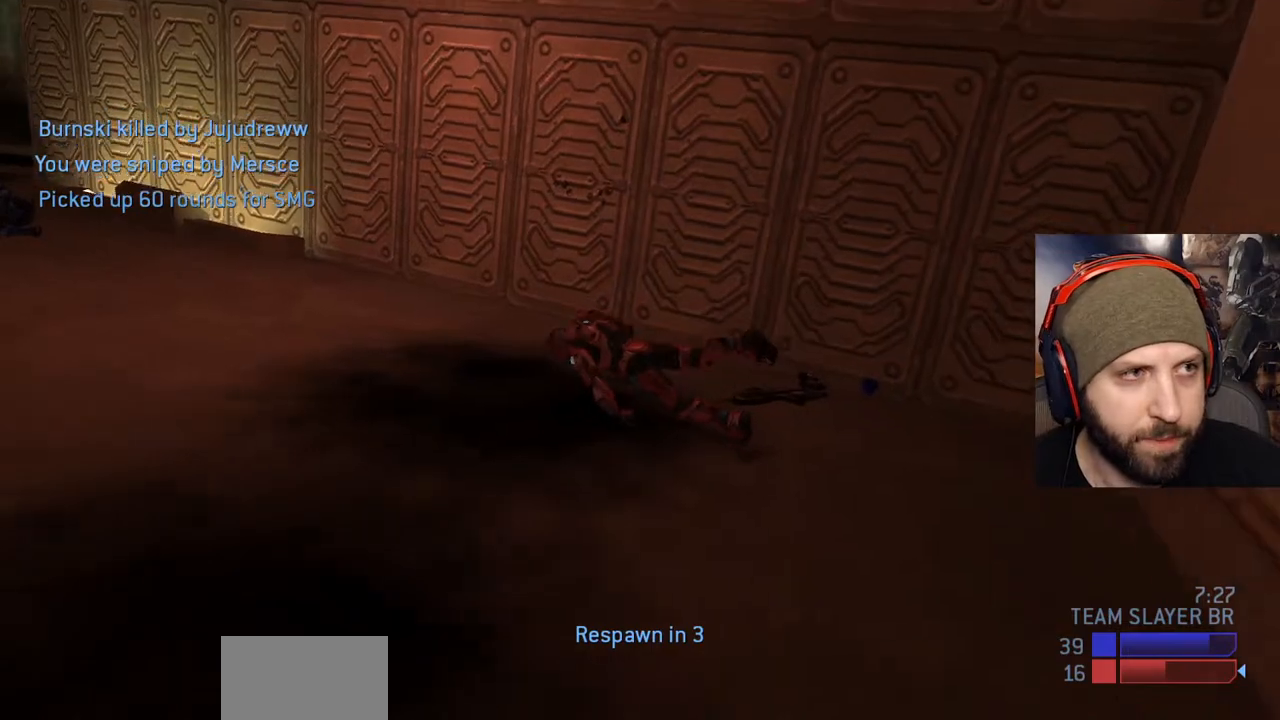
{"buttons": [], "left_stick": "center", "right_stick": "center", "events": [[150, "A", "down"], [333, "A", "up"]]}
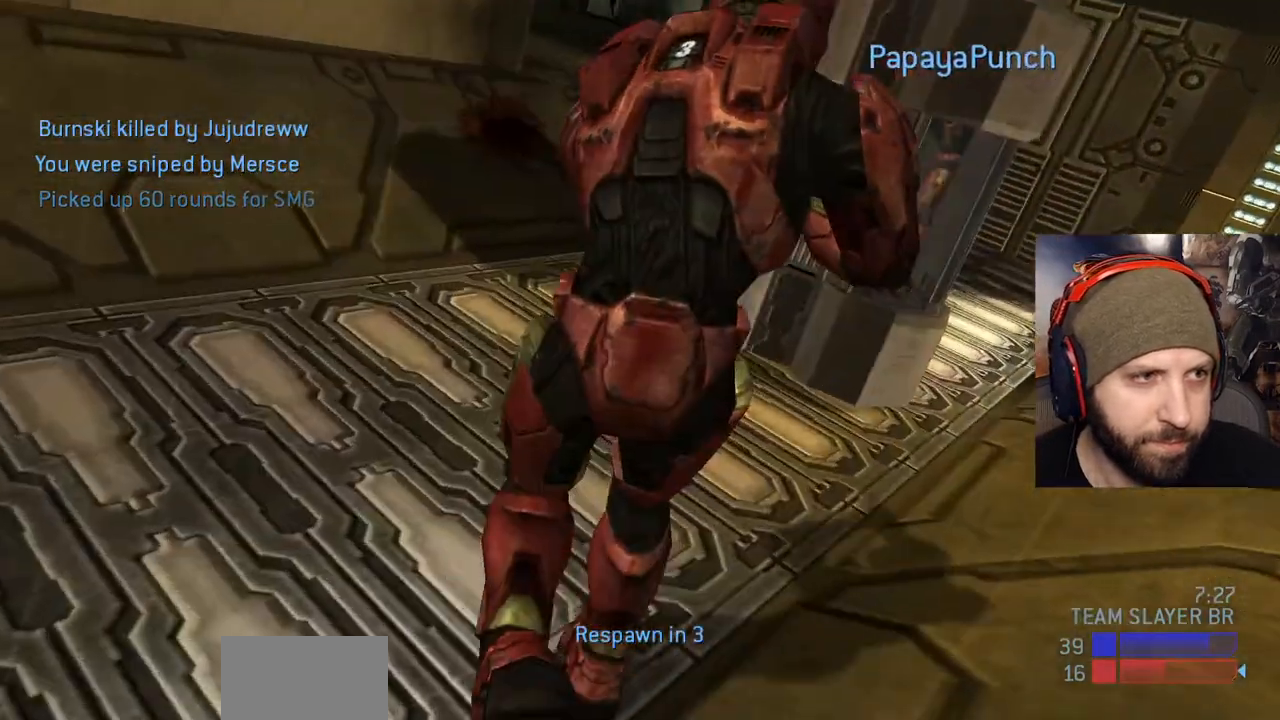
{"buttons": ["A"], "left_stick": "center", "right_stick": "center", "events": [[350, "A", "down"]]}
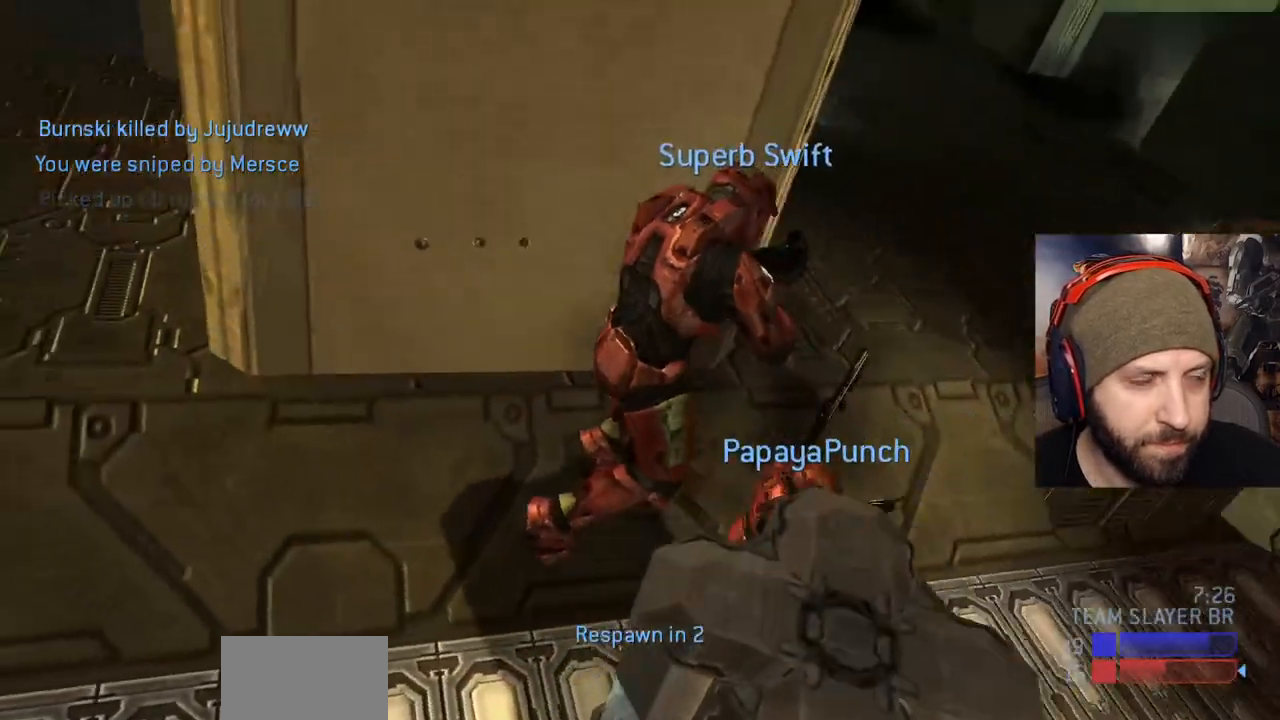
{"buttons": [], "left_stick": "center", "right_stick": "center", "events": [[67, "A", "up"]]}